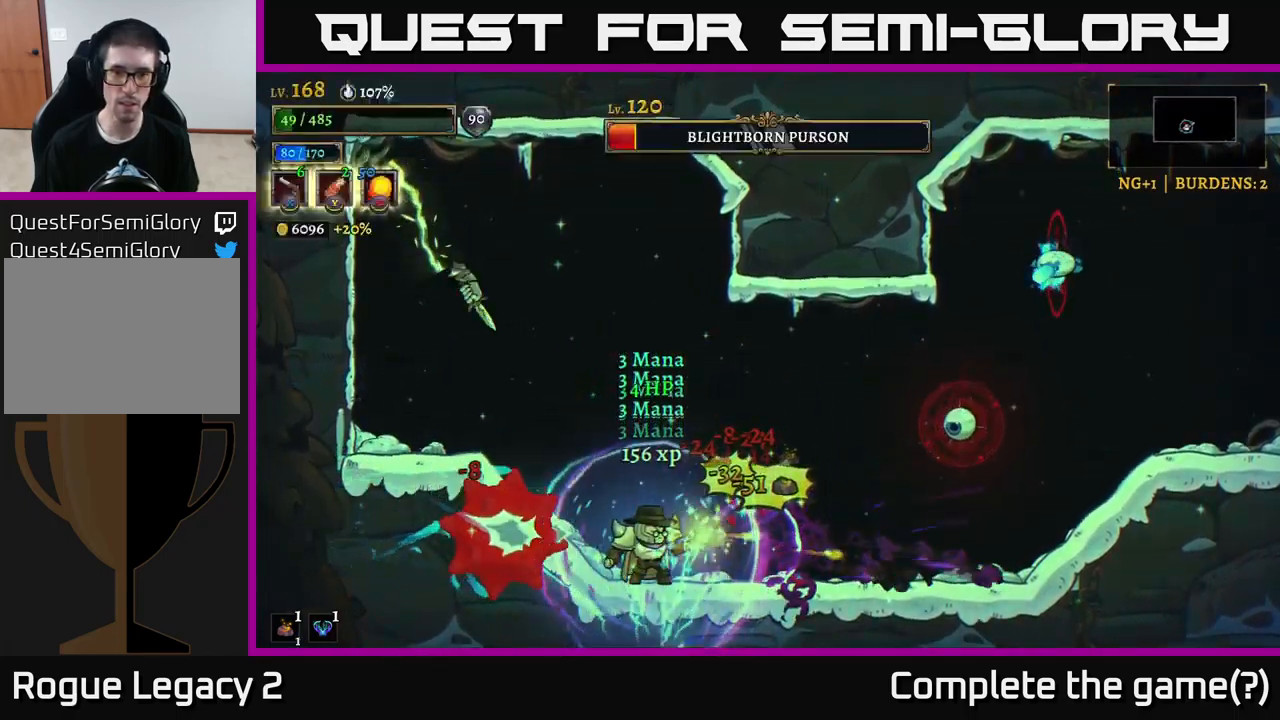
Gameplay with a controller (Xbox layout); each line is a JSON object with the inputs held at the frame after it. "events" lists button and stick changes between this image and that frame as [ms after this image, input, new state], when the widget could be followed in between.
{"buttons": [], "left_stick": "left", "right_stick": "center", "events": [[50, "X", "up"], [167, "A", "down"], [434, "left_stick", "left"], [484, "A", "up"]]}
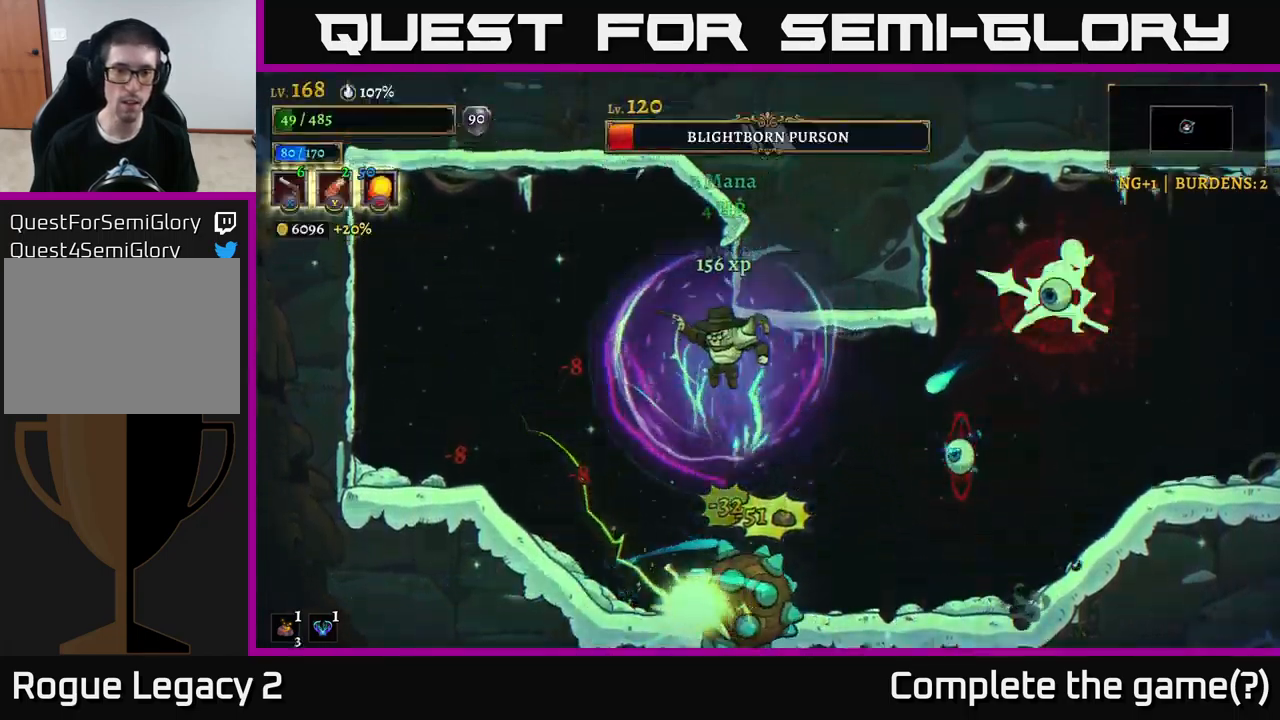
{"buttons": ["X"], "left_stick": "down-right", "right_stick": "center", "events": [[400, "X", "down"], [400, "left_stick", "down-right"]]}
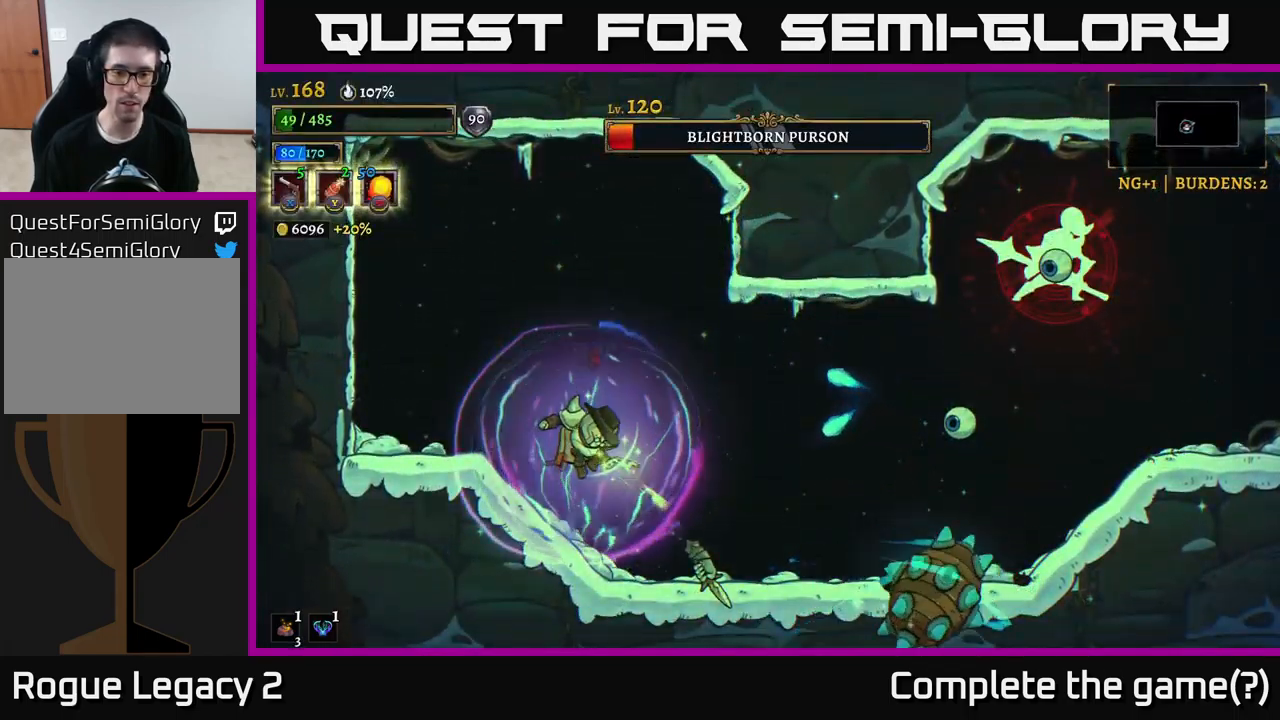
{"buttons": [], "left_stick": "left", "right_stick": "center", "events": [[417, "X", "up"], [417, "left_stick", "left"]]}
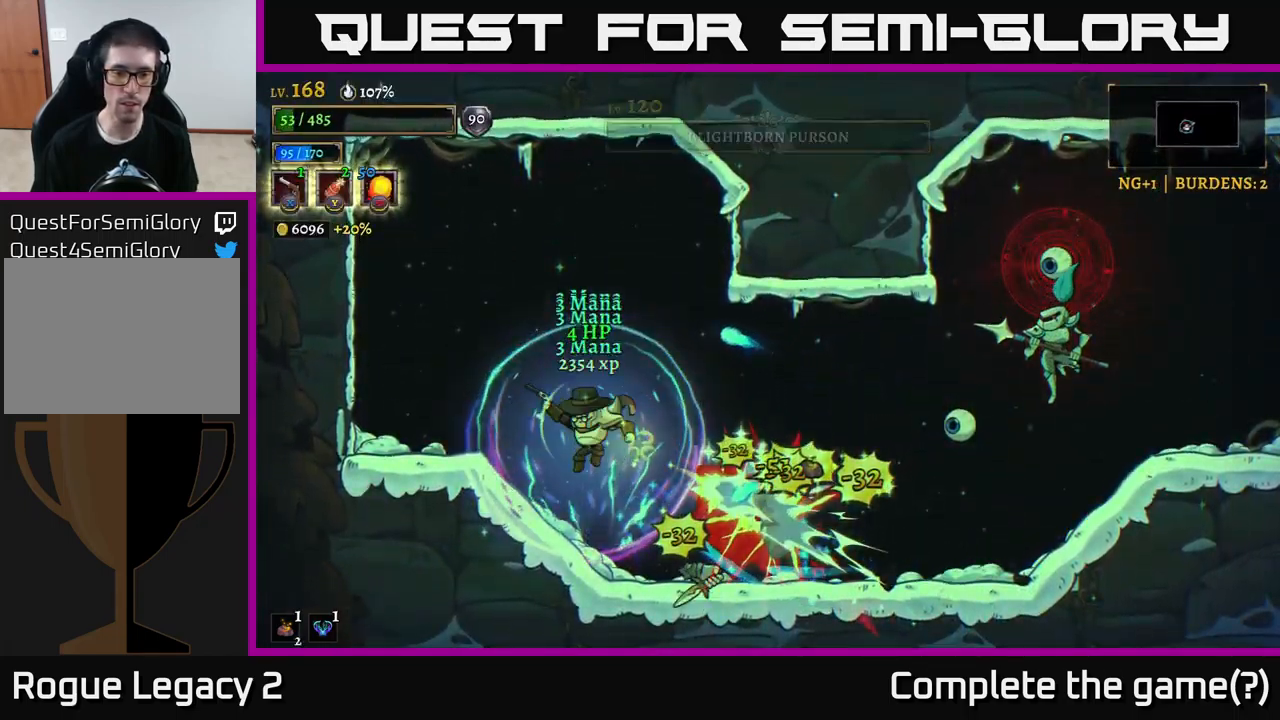
{"buttons": [], "left_stick": "left", "right_stick": "center", "events": []}
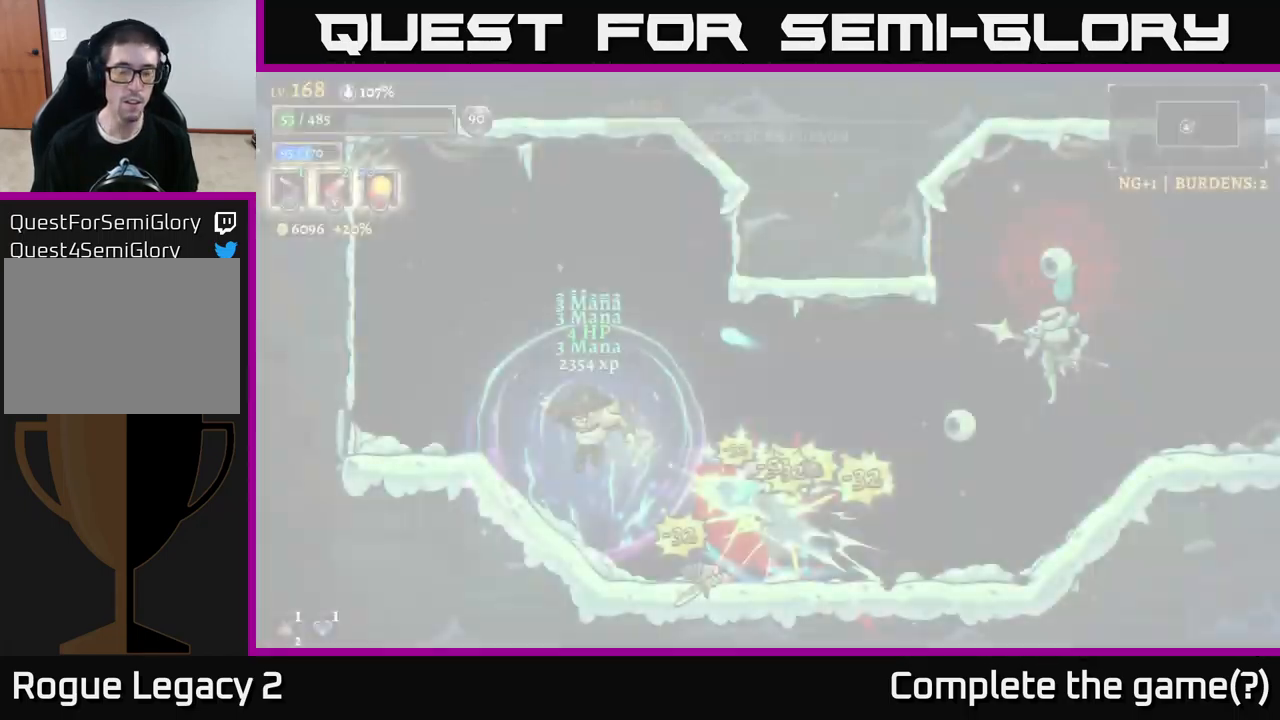
{"buttons": ["L2"], "left_stick": "left", "right_stick": "center", "events": [[34, "L2", "down"], [134, "A", "down"], [150, "L2", "up"], [250, "A", "up"], [250, "L2", "down"], [334, "A", "down"], [350, "L2", "up"], [450, "A", "up"], [450, "L2", "down"]]}
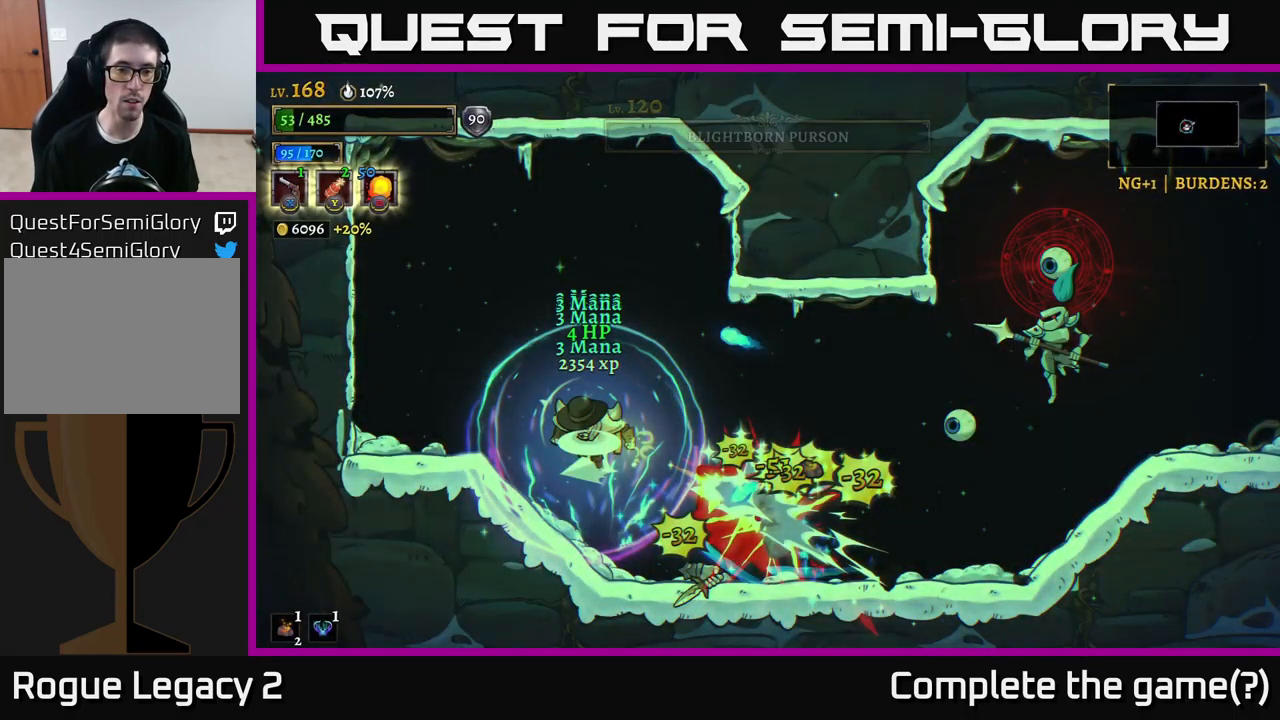
{"buttons": ["R1"], "left_stick": "left", "right_stick": "center", "events": [[34, "A", "down"], [50, "L2", "up"], [234, "A", "up"], [417, "R1", "down"]]}
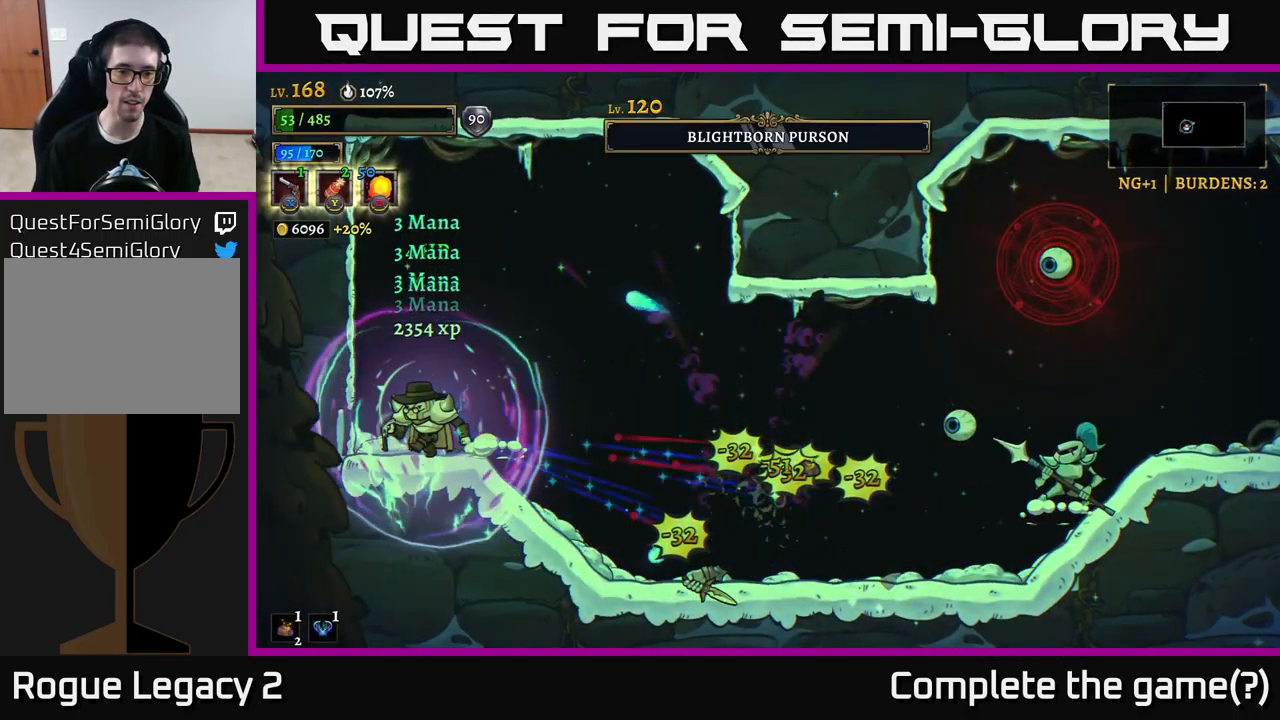
{"buttons": [], "left_stick": "center", "right_stick": "center", "events": [[34, "R1", "up"], [167, "left_stick", "center"]]}
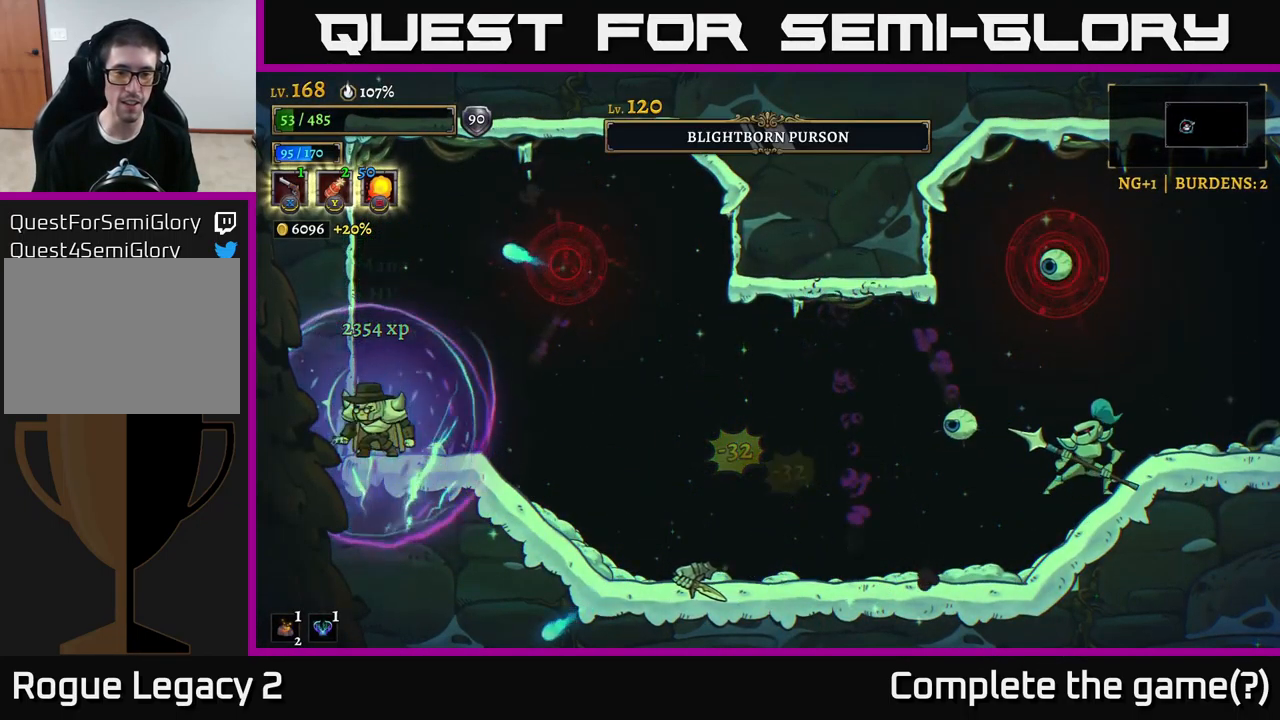
{"buttons": [], "left_stick": "down-right", "right_stick": "center", "events": [[184, "left_stick", "right"], [434, "left_stick", "down-right"]]}
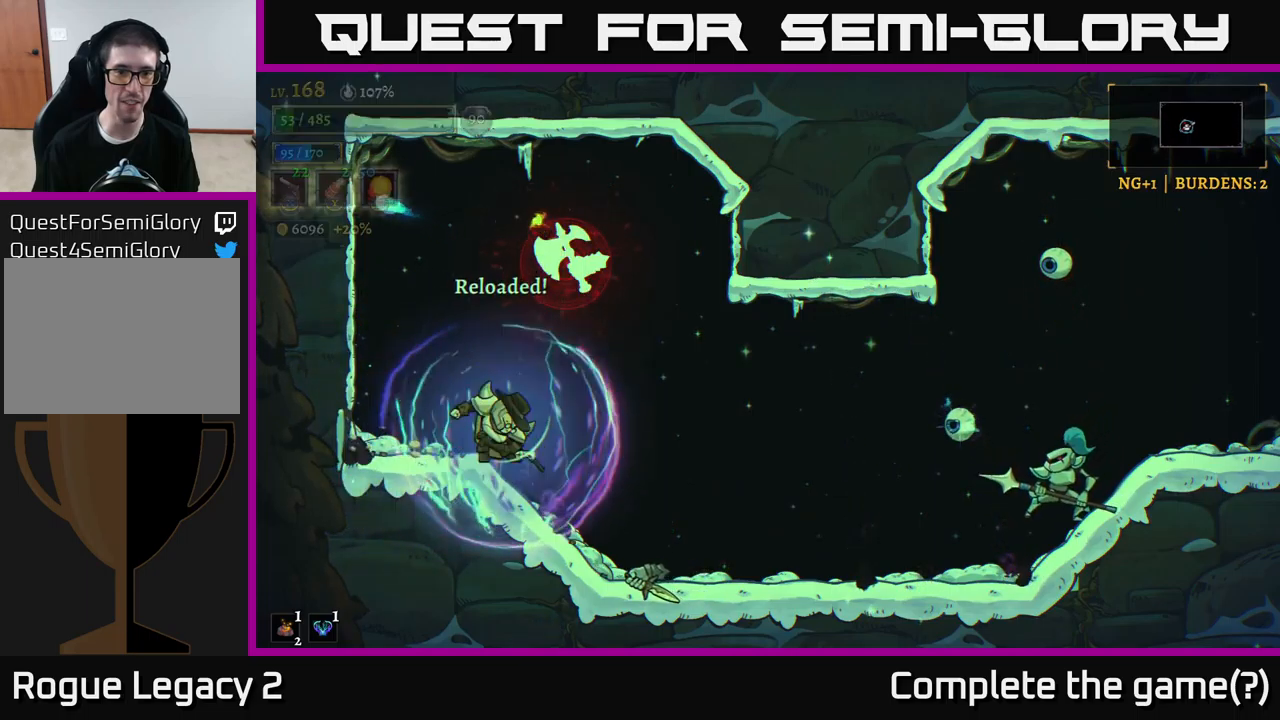
{"buttons": ["X"], "left_stick": "down-right", "right_stick": "center", "events": [[16, "X", "down"]]}
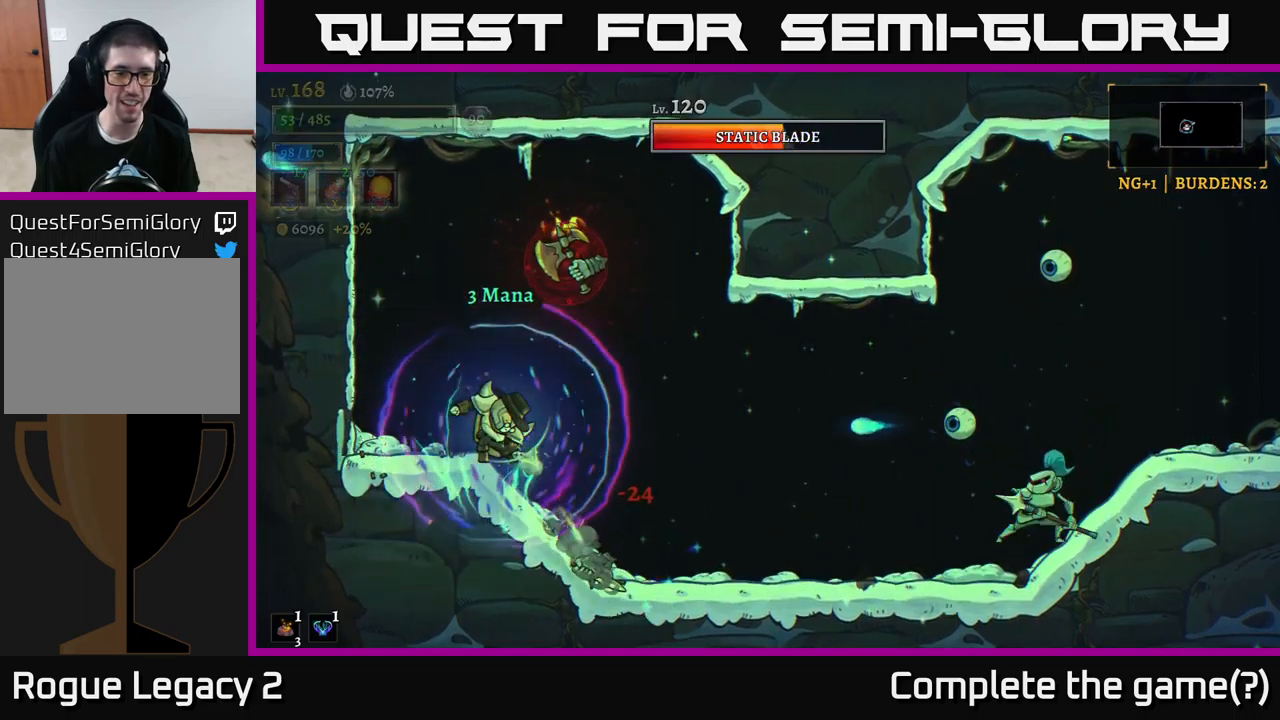
{"buttons": [], "left_stick": "up-left", "right_stick": "center", "events": [[133, "X", "up"], [283, "left_stick", "left"], [450, "left_stick", "up-left"]]}
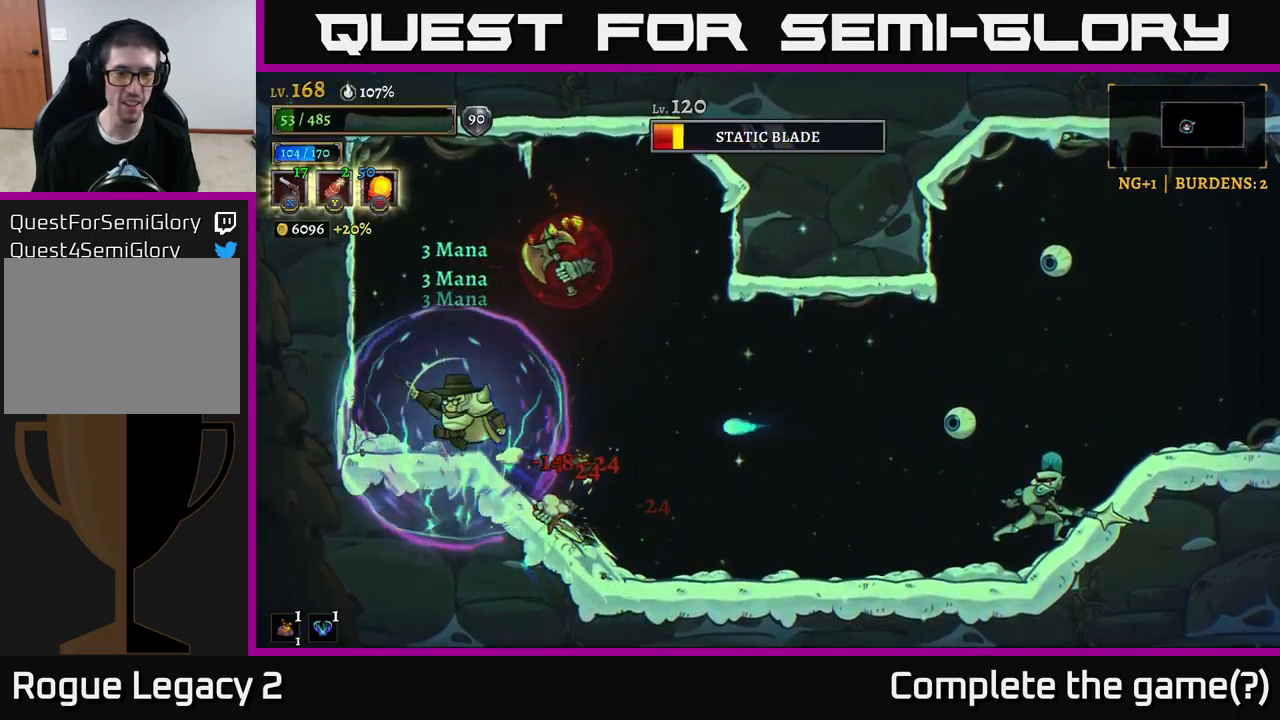
{"buttons": [], "left_stick": "up-left", "right_stick": "center", "events": [[83, "X", "down"], [100, "left_stick", "up-right"], [300, "X", "up"], [300, "left_stick", "up-left"], [316, "A", "down"], [450, "A", "up"]]}
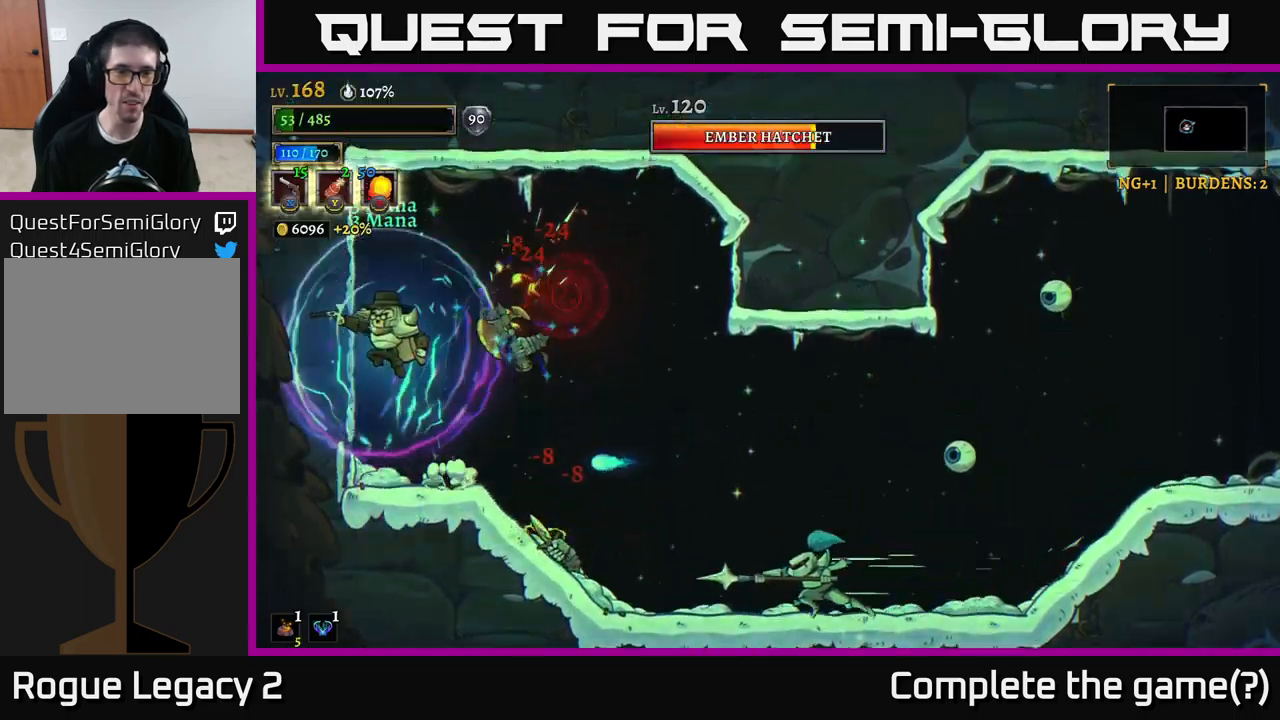
{"buttons": ["X"], "left_stick": "center", "right_stick": "center", "events": [[116, "left_stick", "right"], [133, "X", "down"], [266, "left_stick", "center"]]}
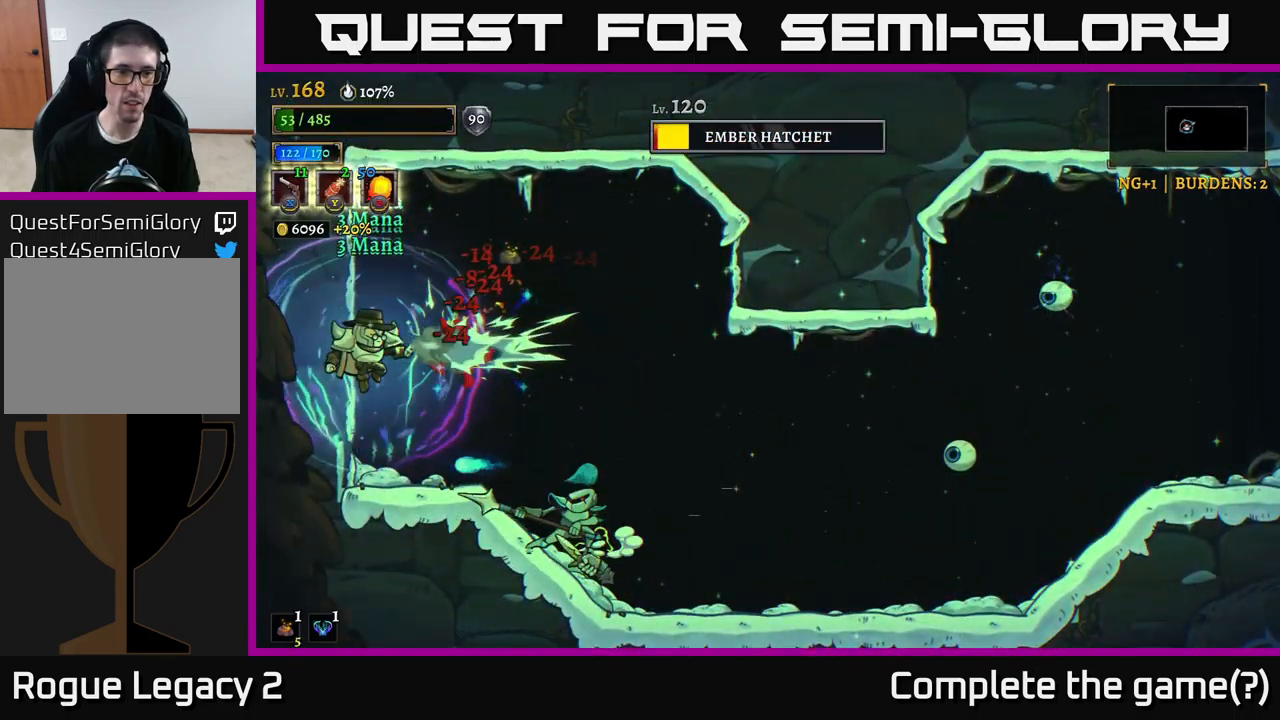
{"buttons": ["A"], "left_stick": "up", "right_stick": "center", "events": [[316, "A", "down"], [333, "X", "up"], [416, "left_stick", "up"]]}
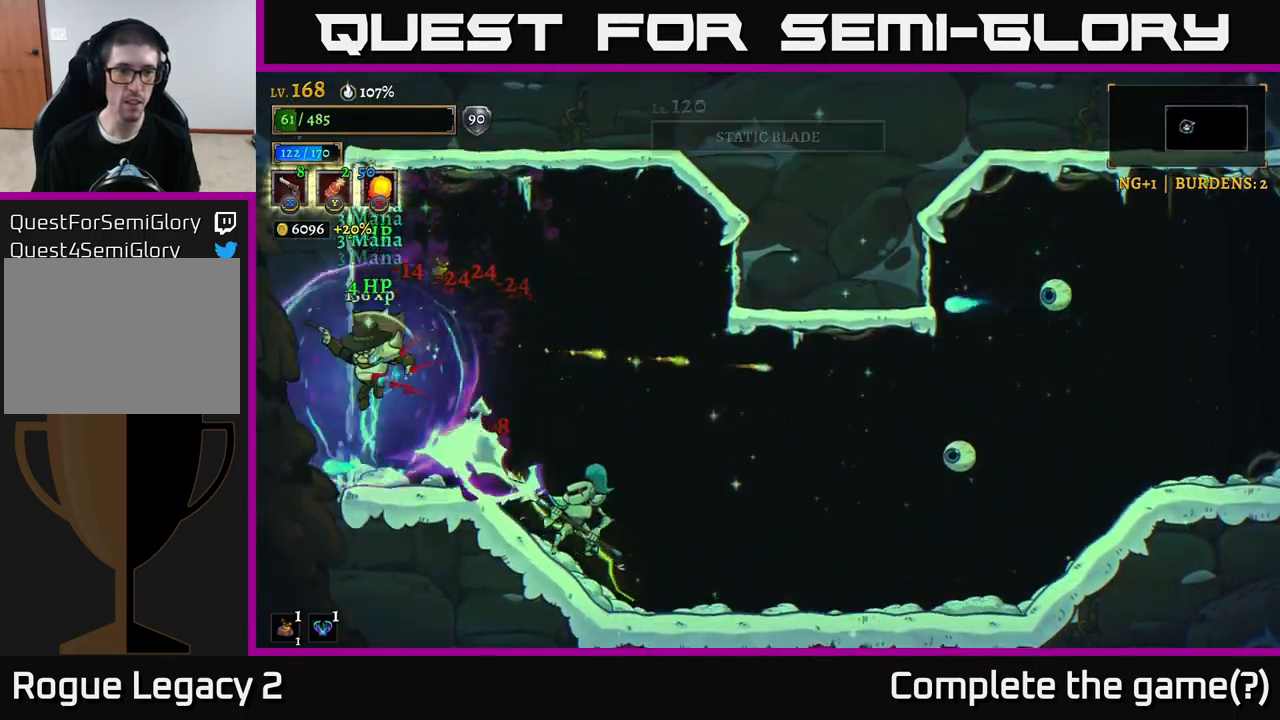
{"buttons": [], "left_stick": "right", "right_stick": "center", "events": [[100, "A", "up"], [116, "left_stick", "right"], [166, "A", "down"], [266, "left_stick", "up"], [366, "left_stick", "right"], [450, "A", "up"]]}
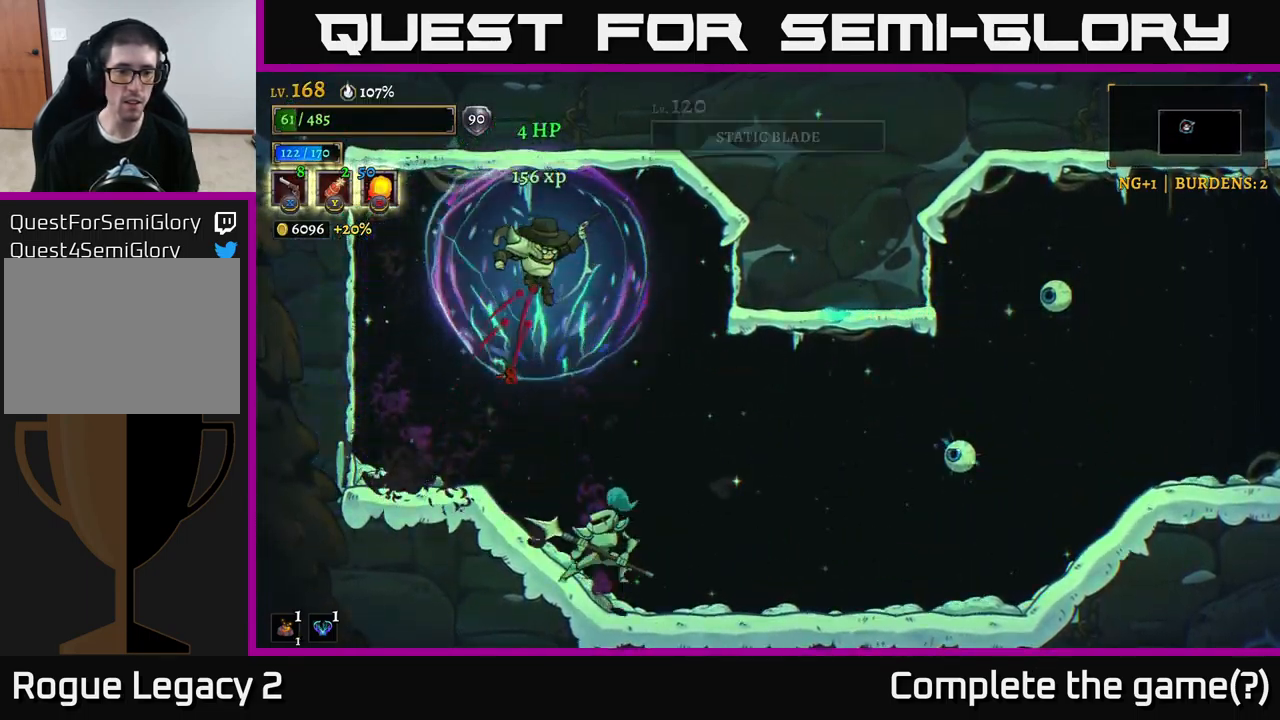
{"buttons": ["X"], "left_stick": "right", "right_stick": "center", "events": [[483, "X", "down"]]}
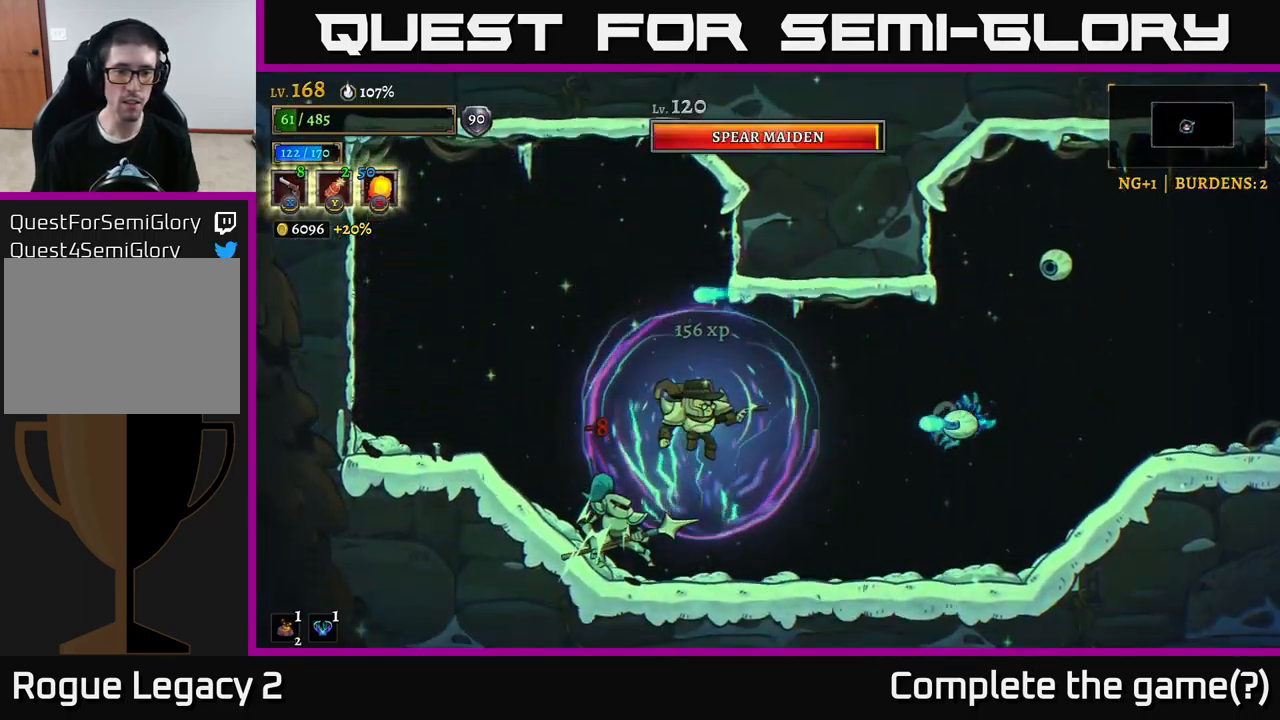
{"buttons": ["A"], "left_stick": "up-left", "right_stick": "center", "events": [[350, "X", "up"], [400, "left_stick", "up-left"], [433, "A", "down"]]}
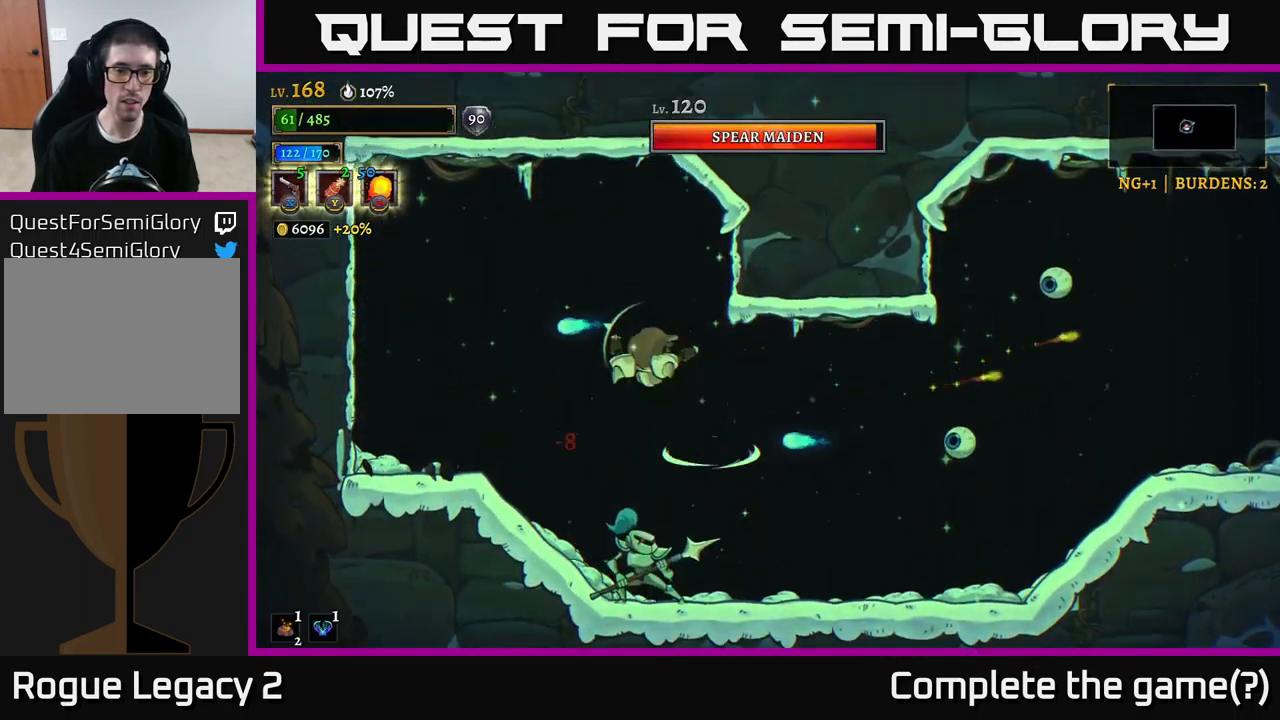
{"buttons": [], "left_stick": "up-left", "right_stick": "center", "events": [[83, "A", "up"], [250, "left_stick", "right"], [350, "left_stick", "up-left"], [400, "A", "down"], [500, "A", "up"]]}
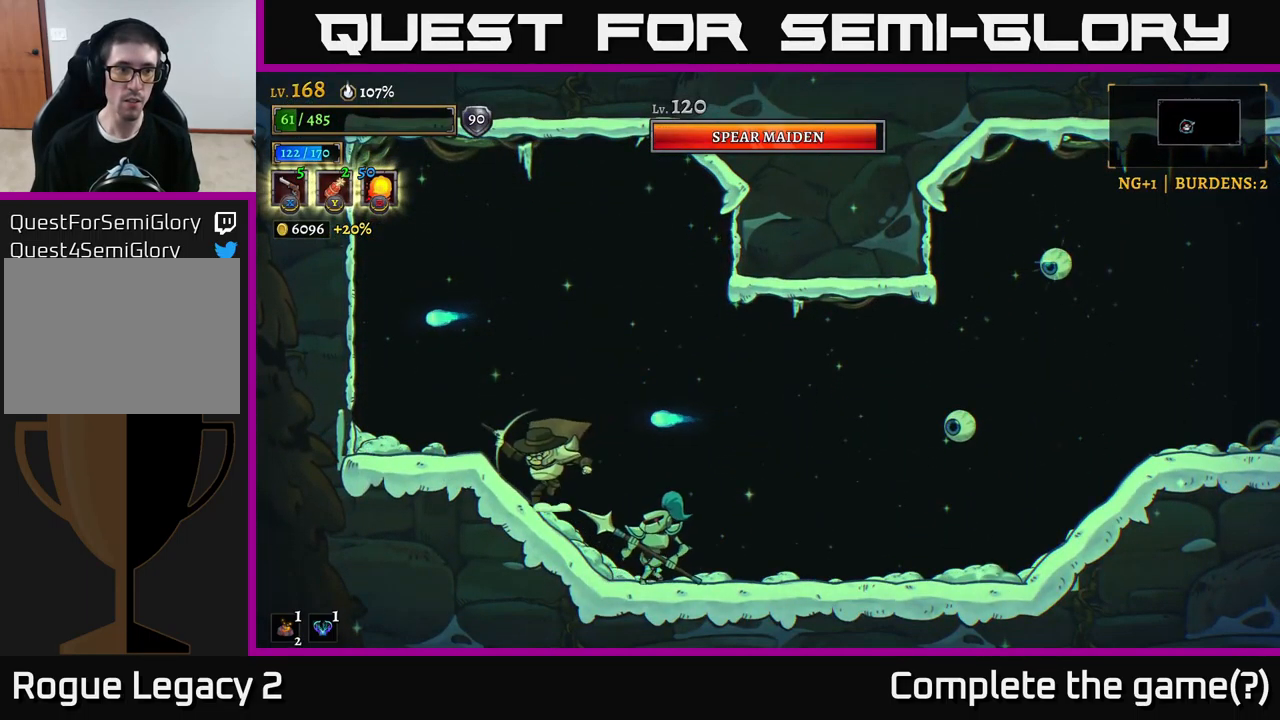
{"buttons": ["A"], "left_stick": "right", "right_stick": "center", "events": [[217, "A", "down"], [267, "left_stick", "right"]]}
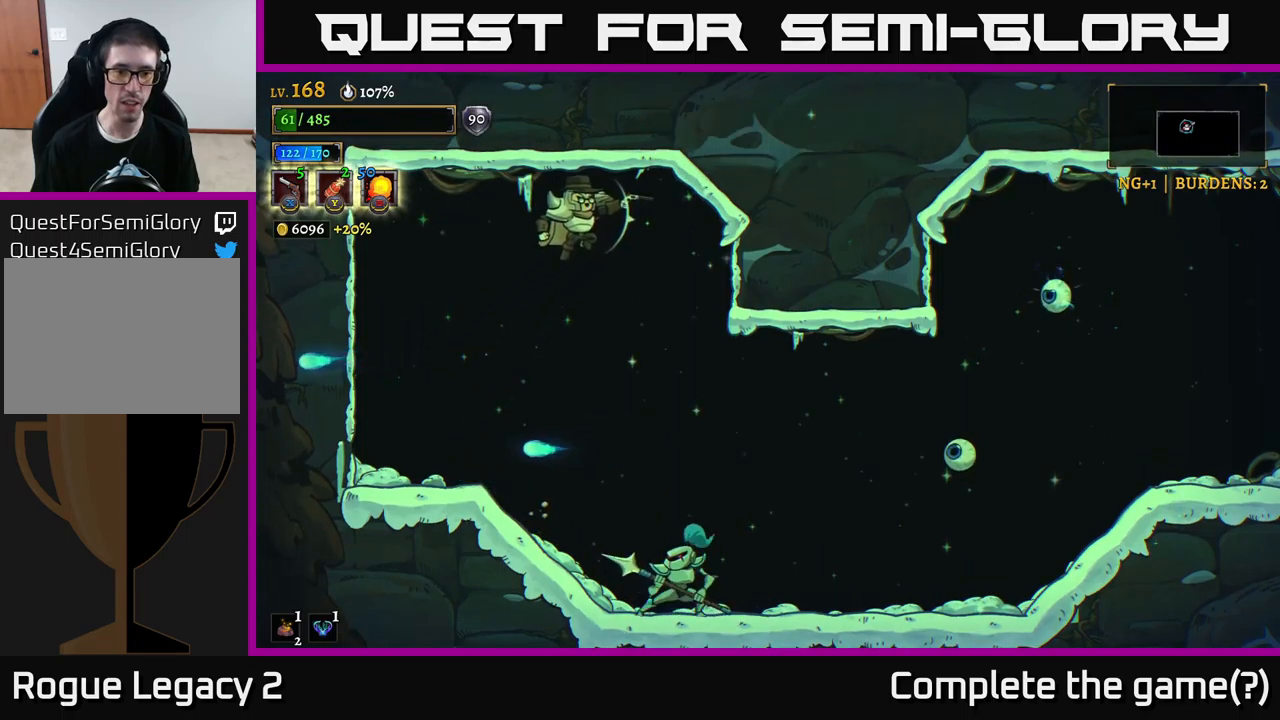
{"buttons": [], "left_stick": "left", "right_stick": "center", "events": [[50, "A", "up"], [133, "left_stick", "center"], [283, "left_stick", "down-right"], [450, "B", "down"], [500, "B", "up"], [500, "left_stick", "left"]]}
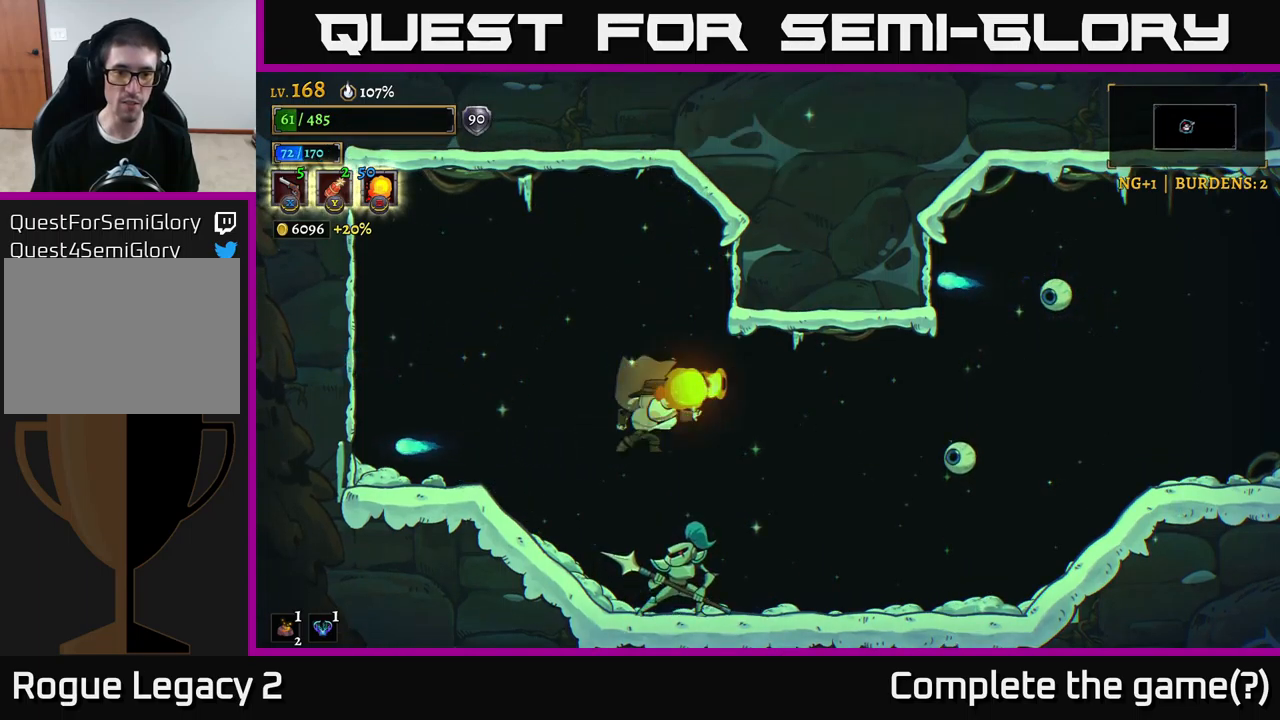
{"buttons": ["R1"], "left_stick": "up-left", "right_stick": "center", "events": [[100, "A", "down"], [333, "A", "up"], [467, "R1", "down"], [467, "left_stick", "up-left"]]}
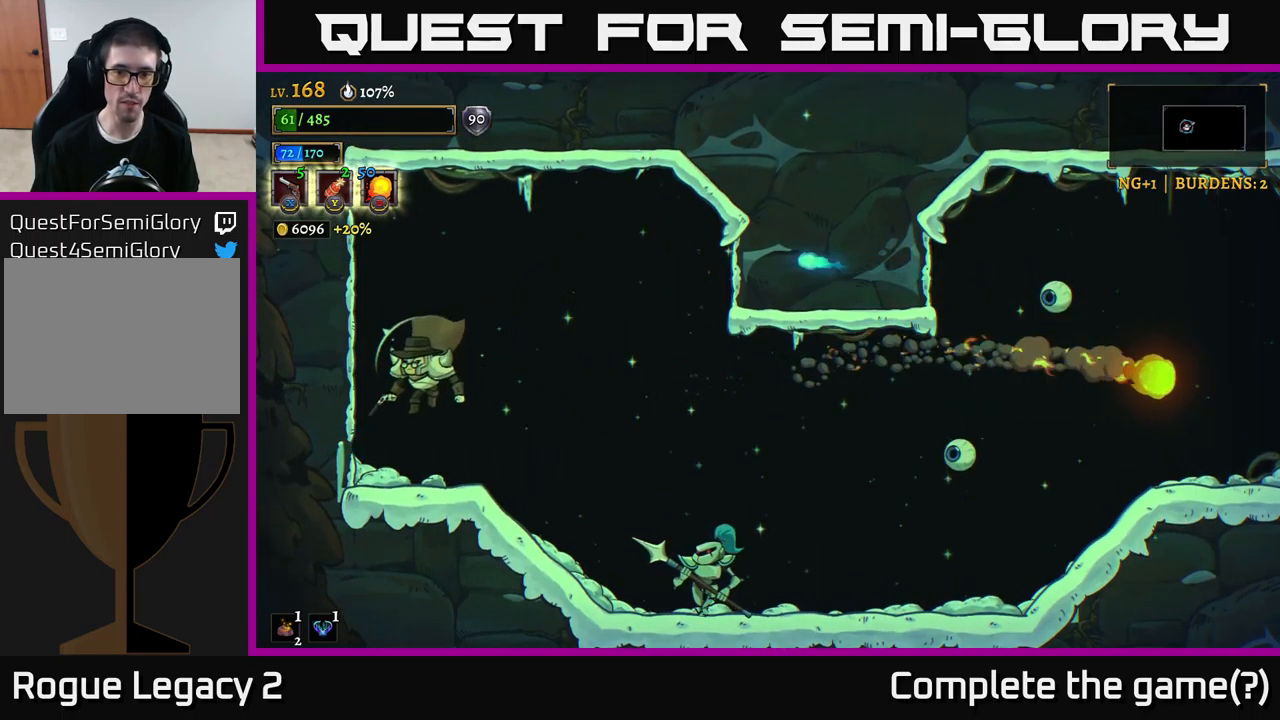
{"buttons": [], "left_stick": "center", "right_stick": "center", "events": [[83, "R1", "up"], [150, "left_stick", "center"]]}
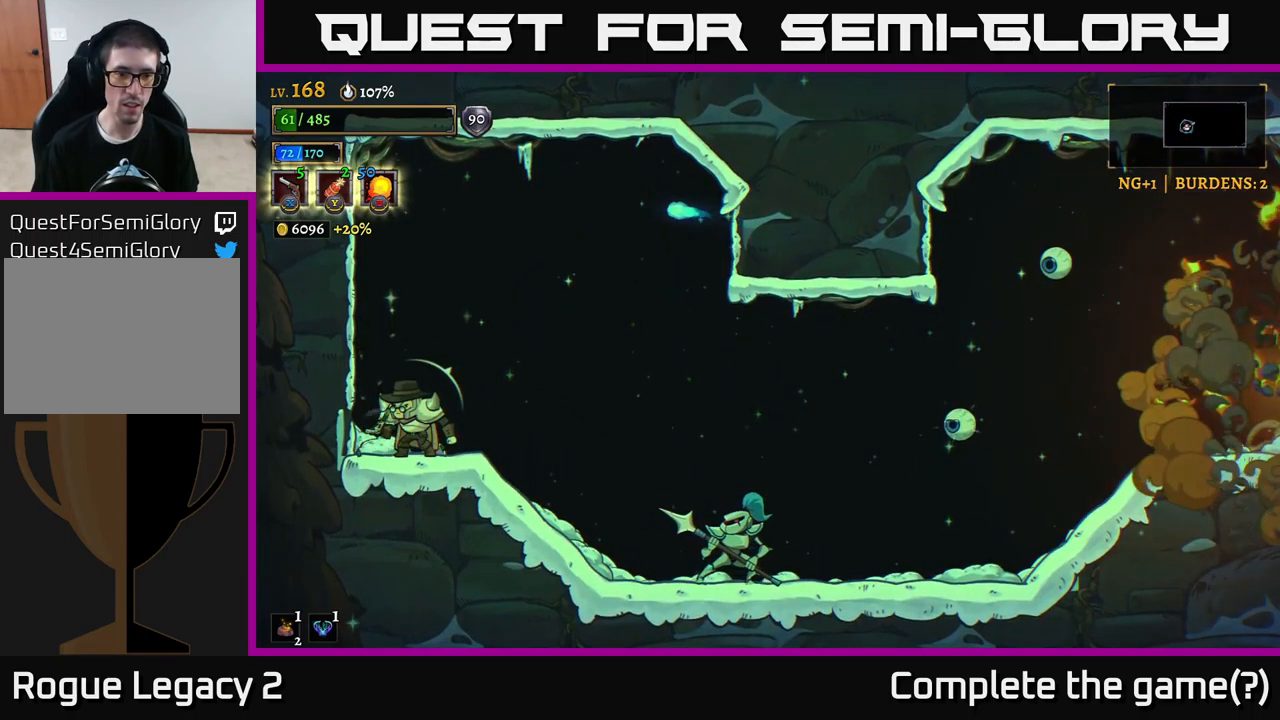
{"buttons": ["X"], "left_stick": "down-right", "right_stick": "center", "events": [[233, "left_stick", "right"], [367, "left_stick", "down-right"], [400, "X", "down"]]}
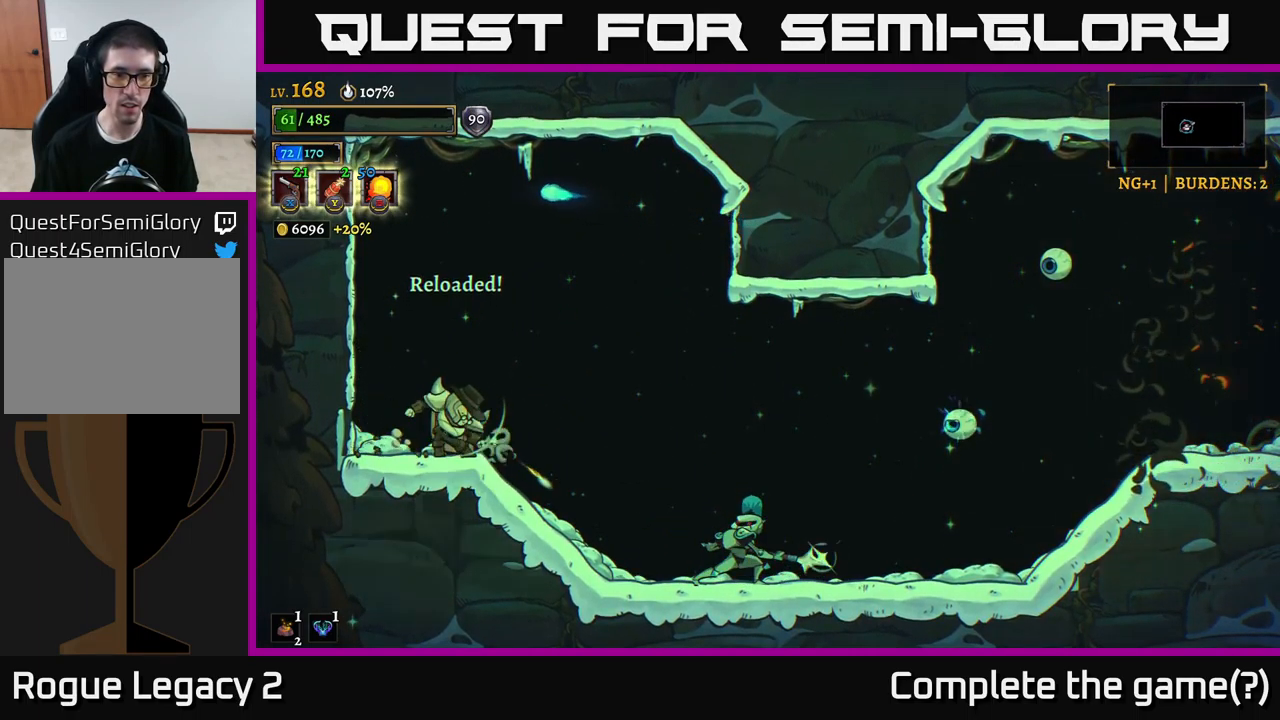
{"buttons": ["A"], "left_stick": "right", "right_stick": "center", "events": [[400, "X", "up"], [417, "left_stick", "right"], [467, "A", "down"]]}
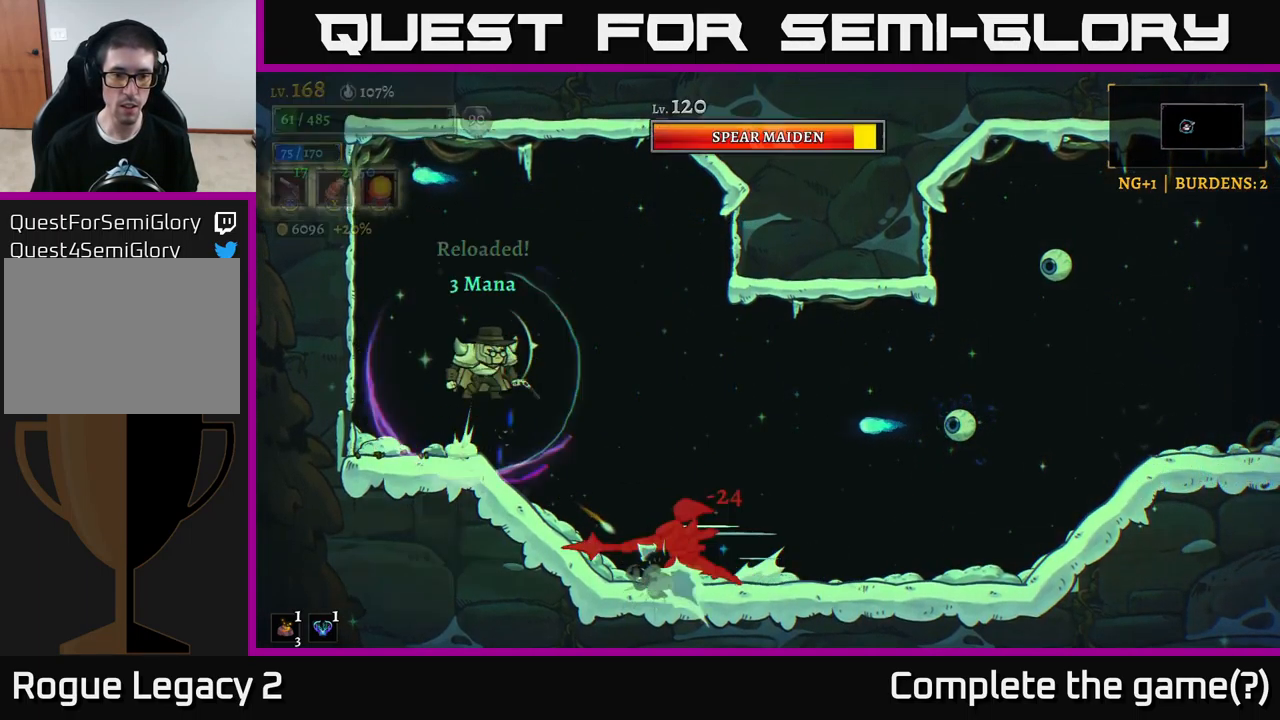
{"buttons": [], "left_stick": "center", "right_stick": "center", "events": [[350, "left_stick", "center"], [500, "A", "up"]]}
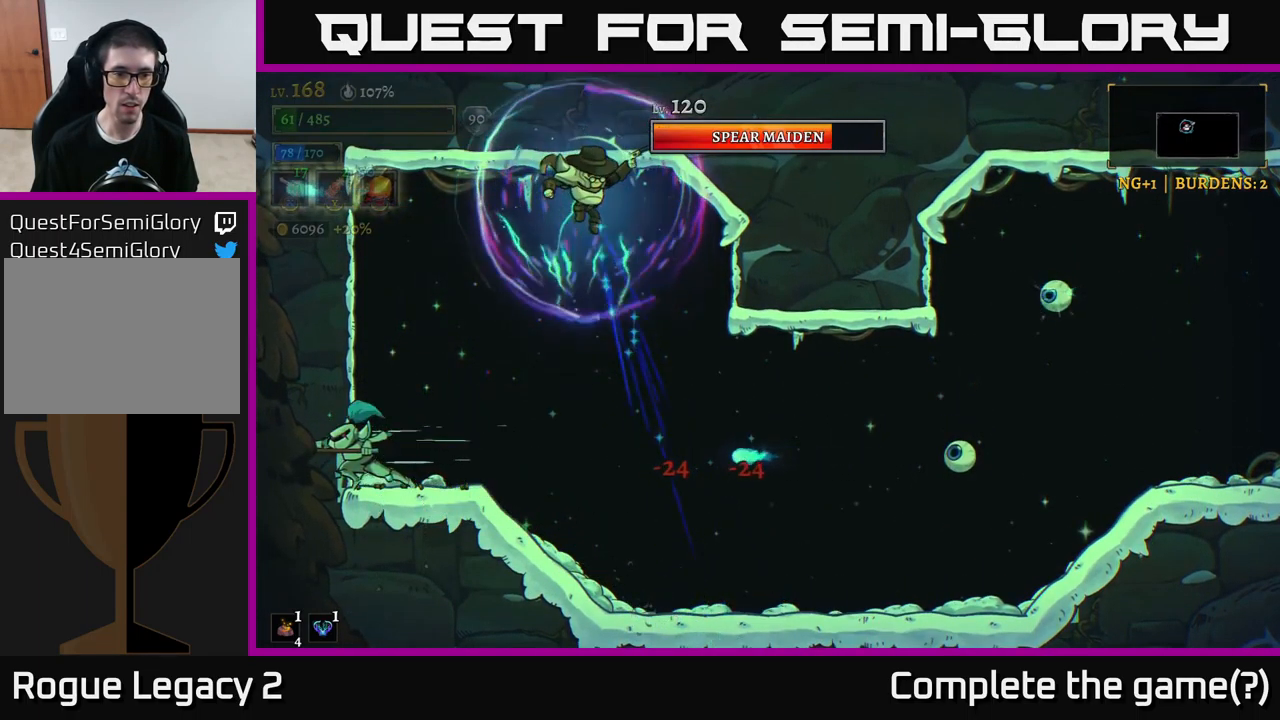
{"buttons": ["X"], "left_stick": "down-left", "right_stick": "center", "events": [[117, "left_stick", "down"], [200, "left_stick", "down-left"], [217, "X", "down"]]}
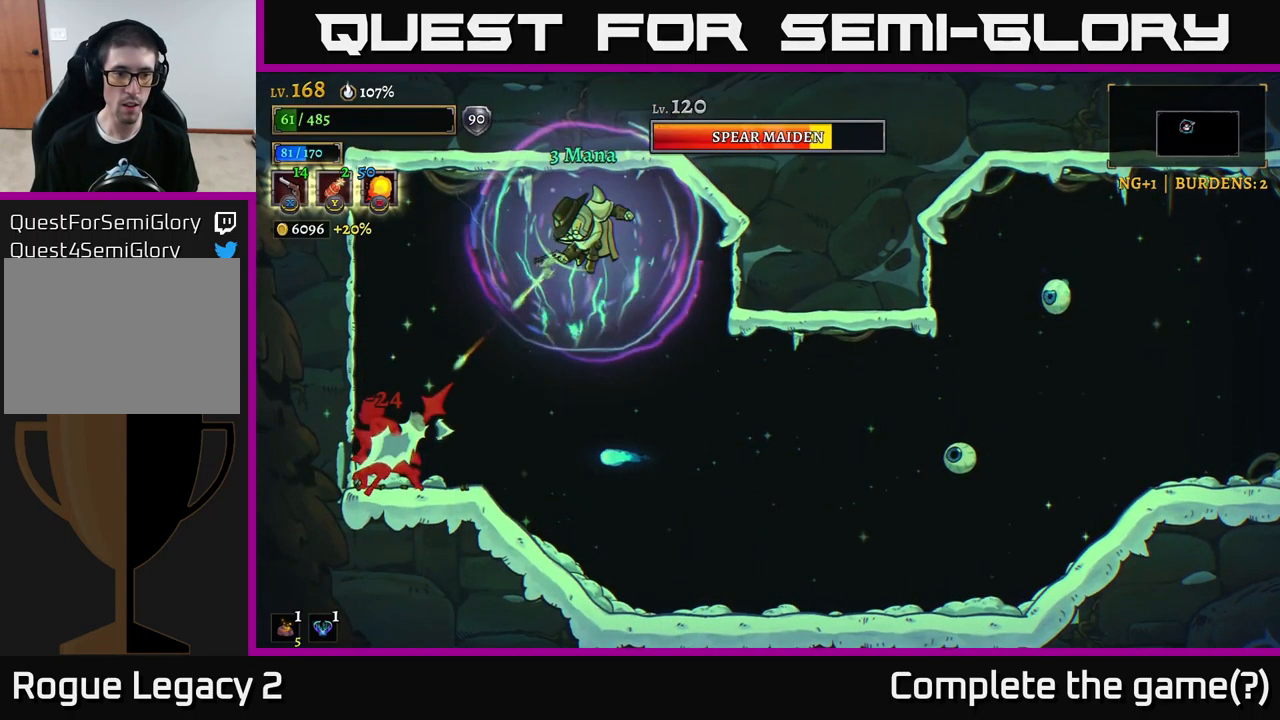
{"buttons": [], "left_stick": "down-right", "right_stick": "center", "events": [[367, "X", "up"], [450, "left_stick", "down-right"]]}
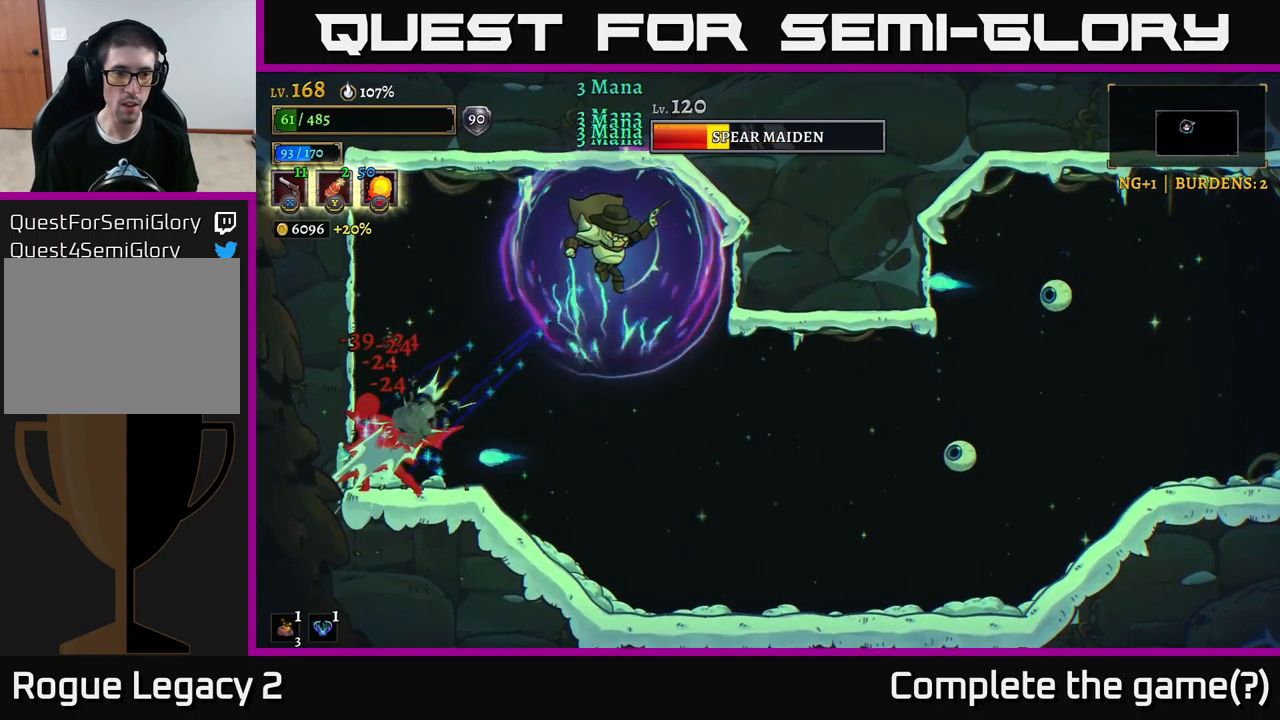
{"buttons": ["X"], "left_stick": "right", "right_stick": "center", "events": [[100, "left_stick", "right"], [317, "X", "down"]]}
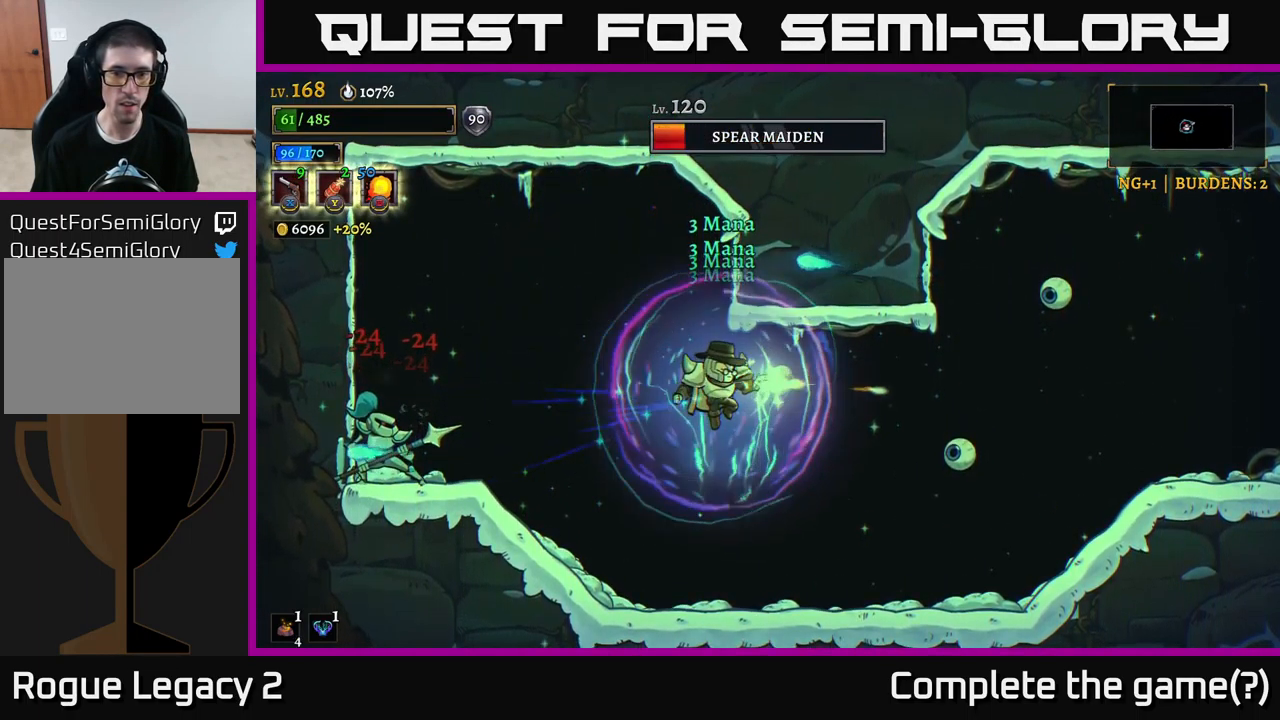
{"buttons": ["X"], "left_stick": "right", "right_stick": "center", "events": []}
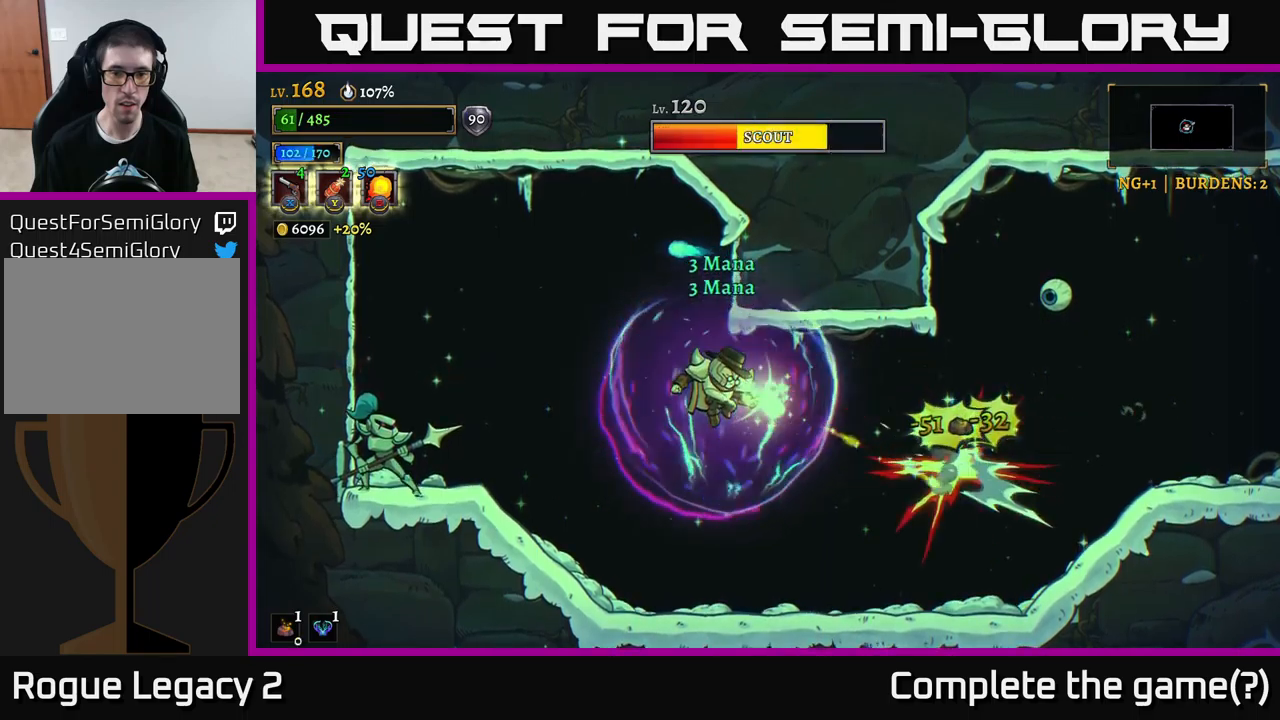
{"buttons": ["X"], "left_stick": "left", "right_stick": "center", "events": [[167, "X", "up"], [250, "left_stick", "left"], [334, "X", "down"]]}
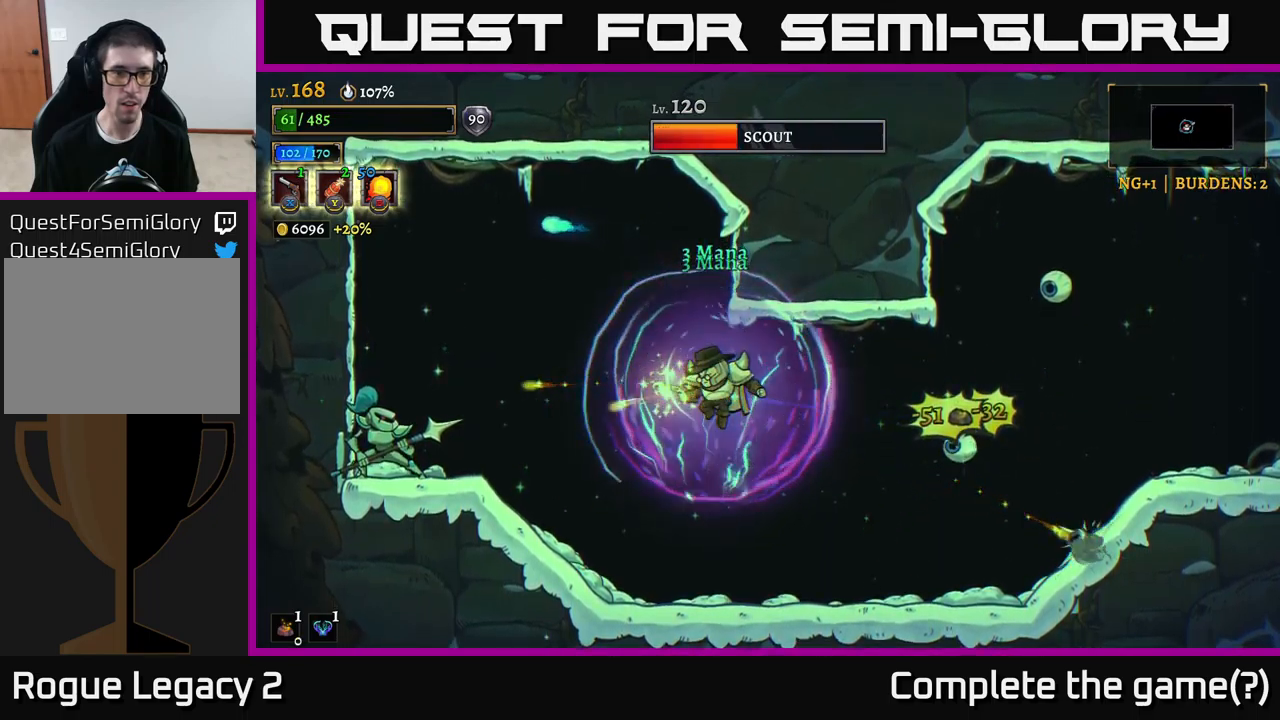
{"buttons": ["X"], "left_stick": "left", "right_stick": "center", "events": []}